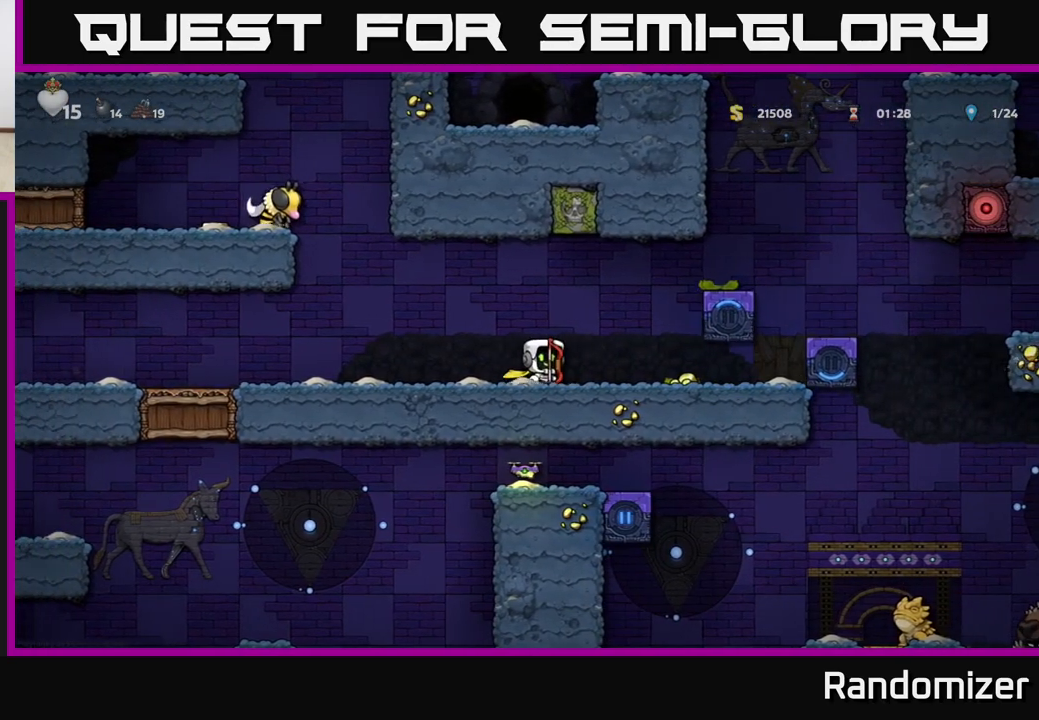
Gameplay with a controller (Xbox layout); each line is a JSON object with the inputs held at the frame after it. "events" lists button and stick changes between this image and that frame as [ms after this image, input, new state], when the widget could be followed in between.
{"buttons": [], "left_stick": "right", "right_stick": "center", "events": [[83, "left_stick", "center"], [217, "left_stick", "right"]]}
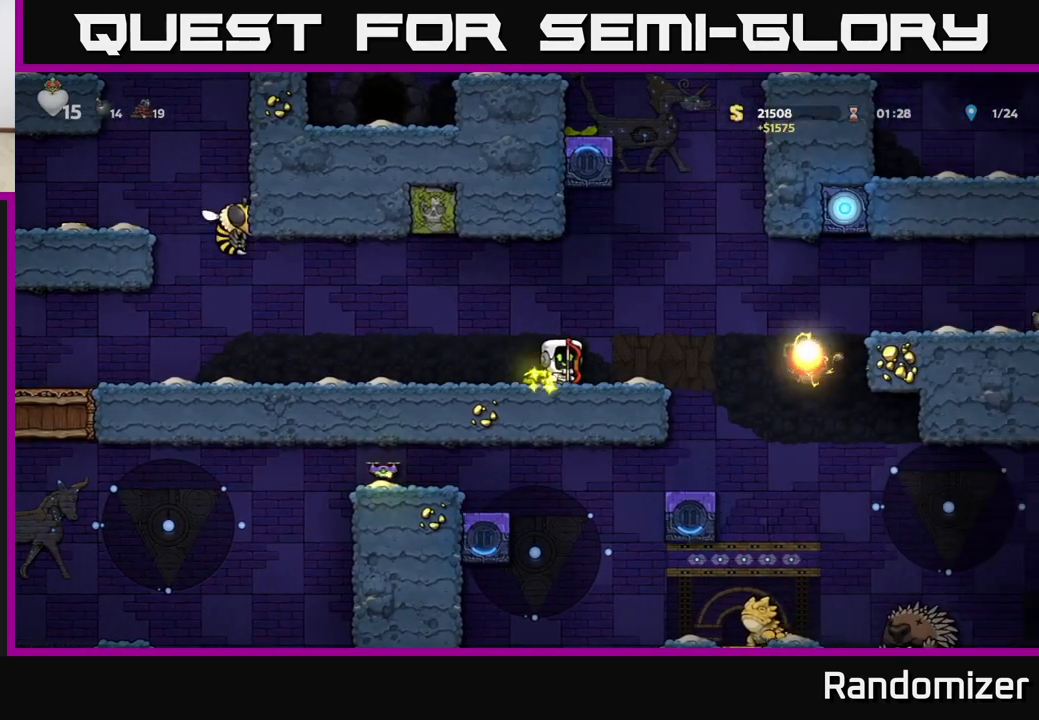
{"buttons": [], "left_stick": "center", "right_stick": "center", "events": [[33, "left_stick", "center"]]}
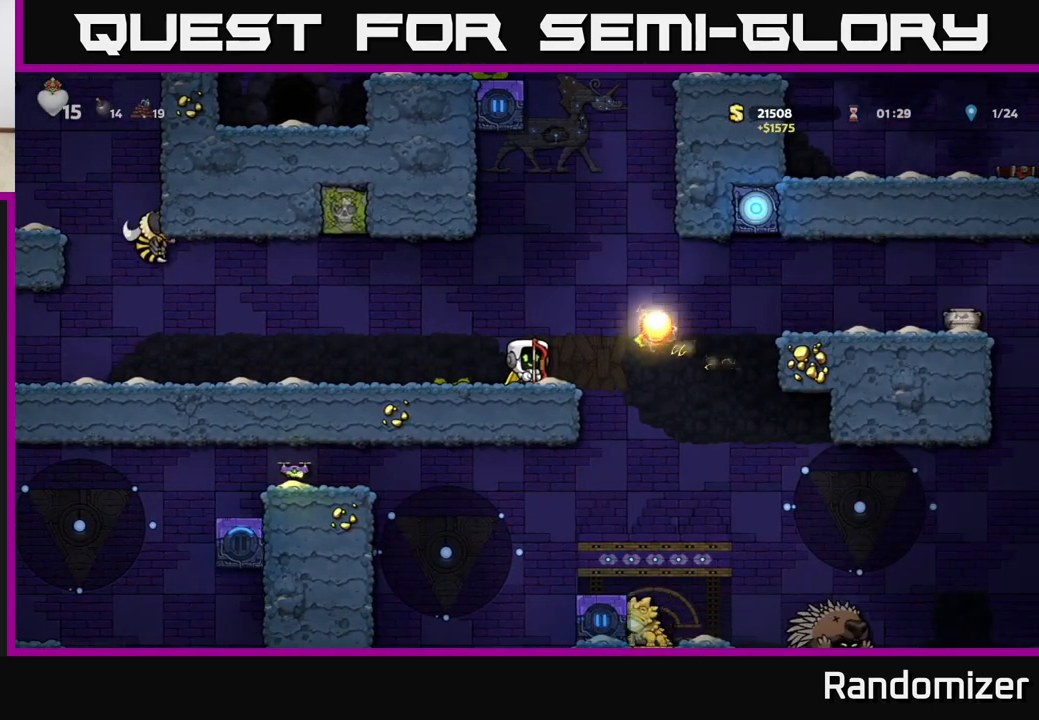
{"buttons": [], "left_stick": "center", "right_stick": "center", "events": [[50, "A", "down"], [83, "left_stick", "right"], [150, "A", "up"], [183, "left_stick", "down"], [233, "X", "down"], [283, "X", "up"], [367, "left_stick", "right"], [417, "left_stick", "center"]]}
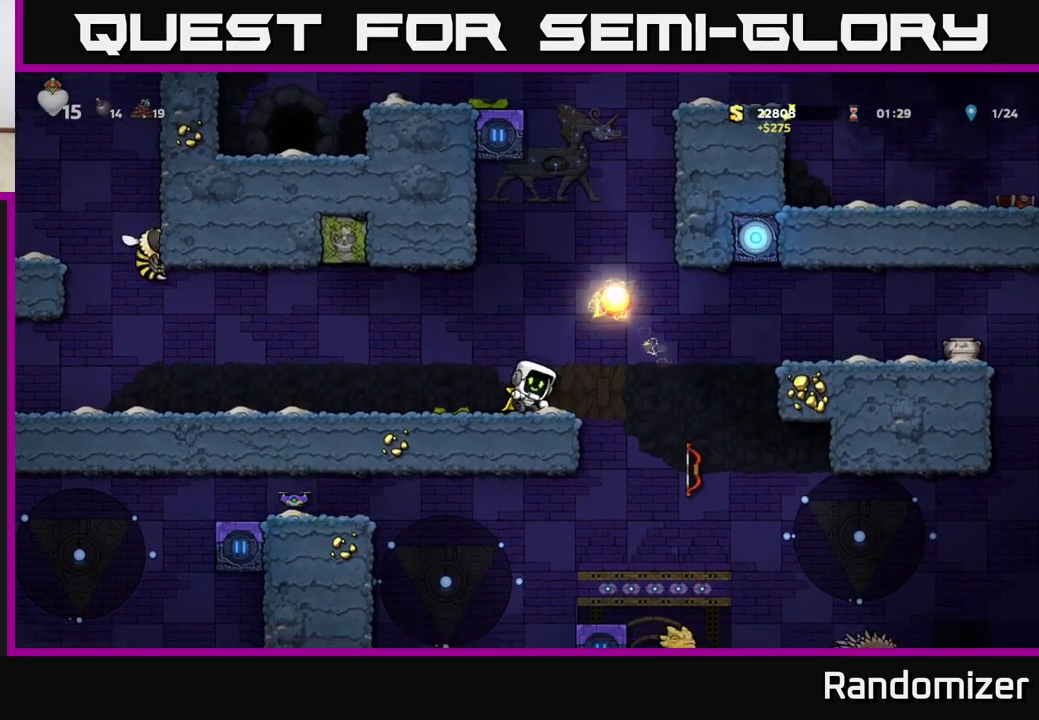
{"buttons": ["A"], "left_stick": "right", "right_stick": "center", "events": [[50, "left_stick", "right"], [467, "A", "down"]]}
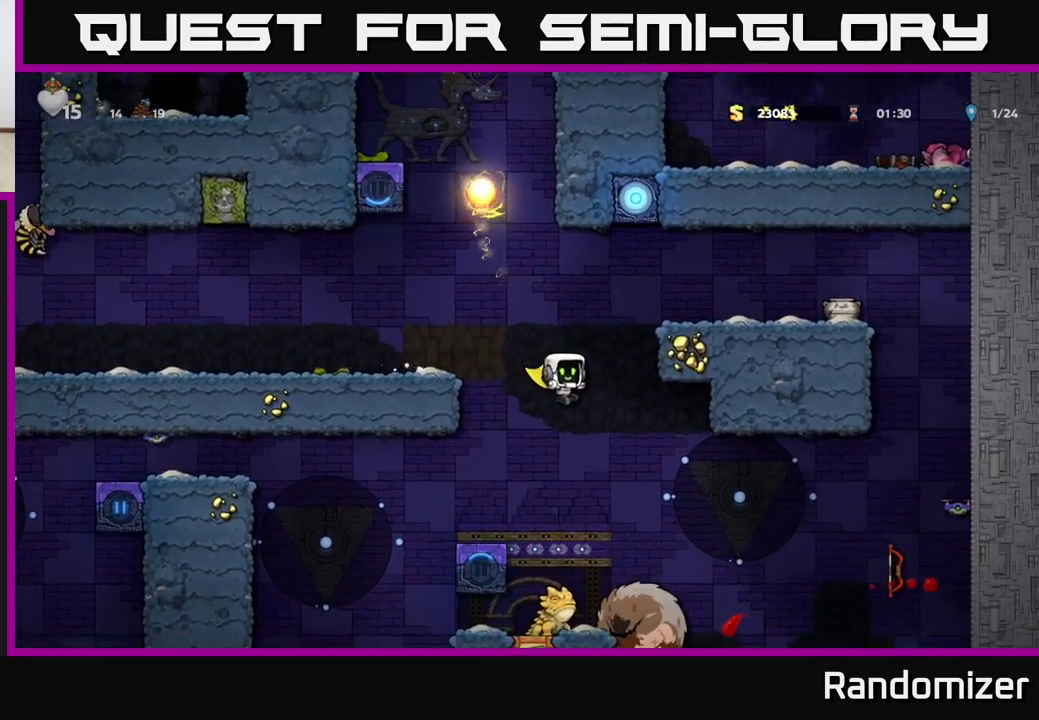
{"buttons": ["A"], "left_stick": "right", "right_stick": "center", "events": [[33, "left_stick", "center"], [317, "left_stick", "right"]]}
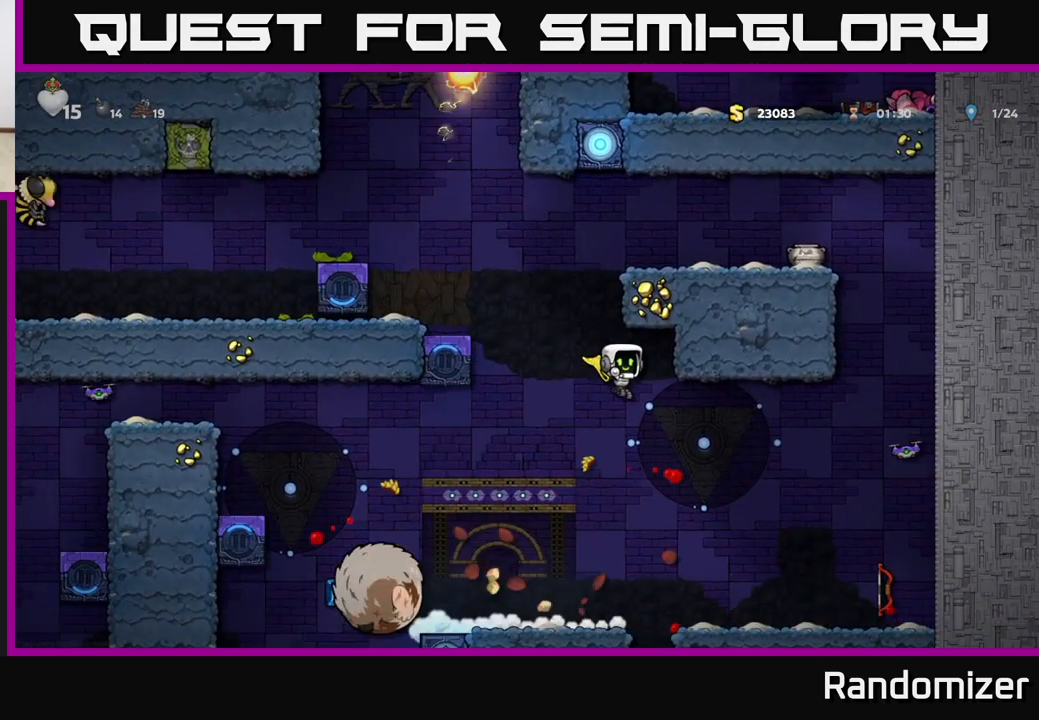
{"buttons": [], "left_stick": "right", "right_stick": "center", "events": [[117, "A", "up"]]}
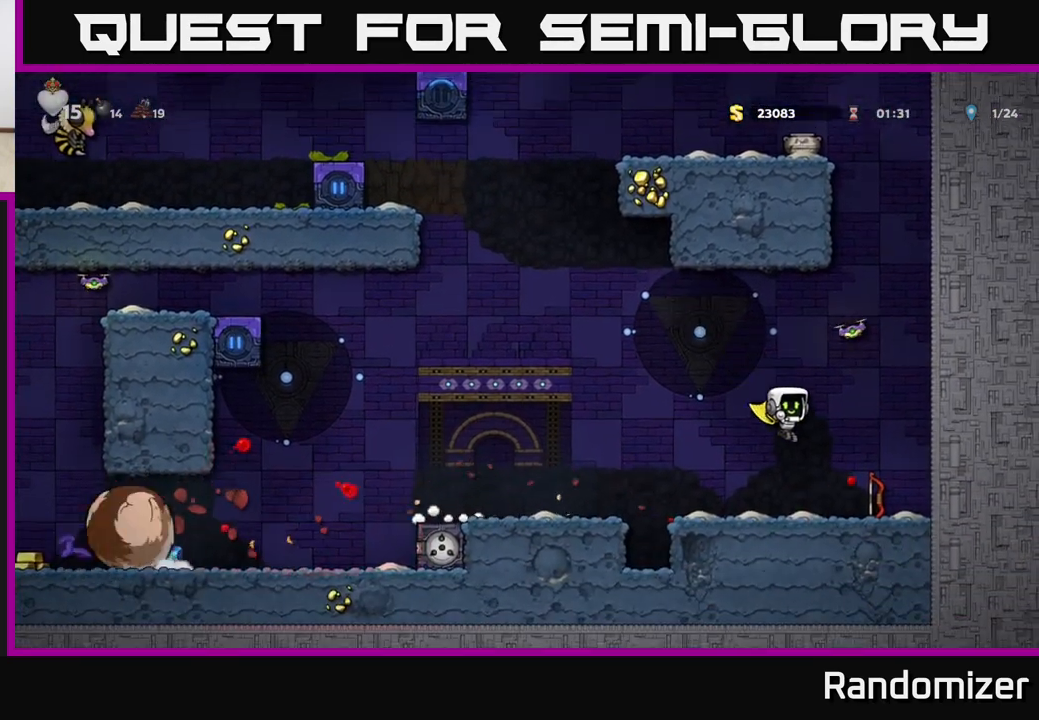
{"buttons": [], "left_stick": "left", "right_stick": "center", "events": [[217, "X", "down"], [233, "left_stick", "down-left"], [317, "X", "up"], [333, "left_stick", "left"]]}
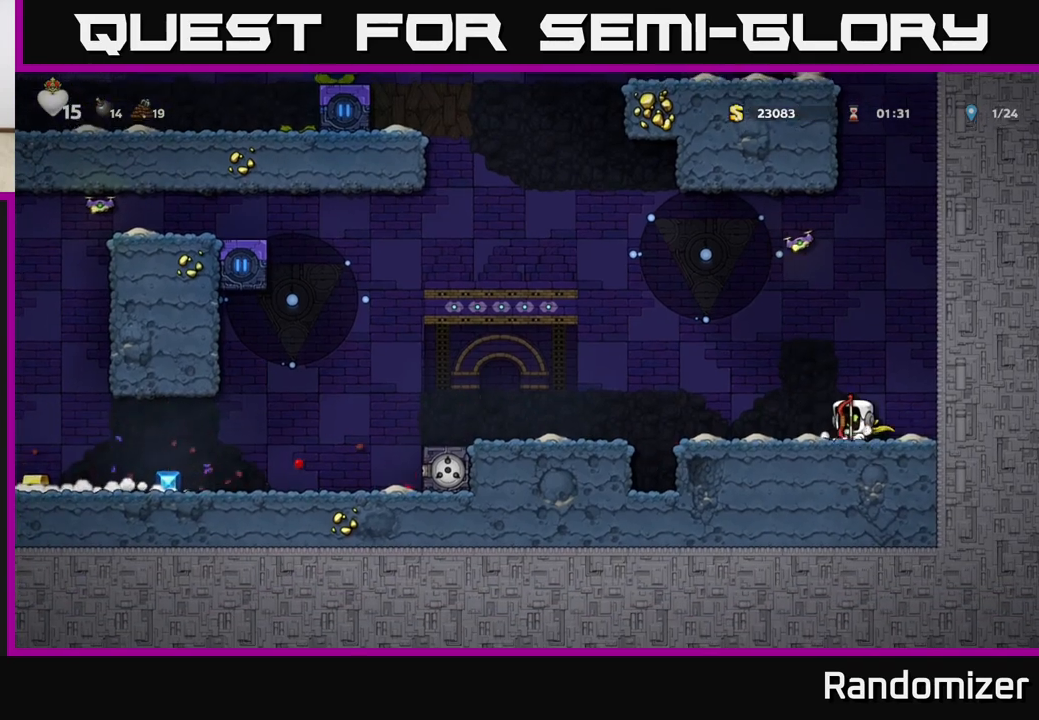
{"buttons": [], "left_stick": "left", "right_stick": "center", "events": [[150, "A", "down"], [267, "A", "up"]]}
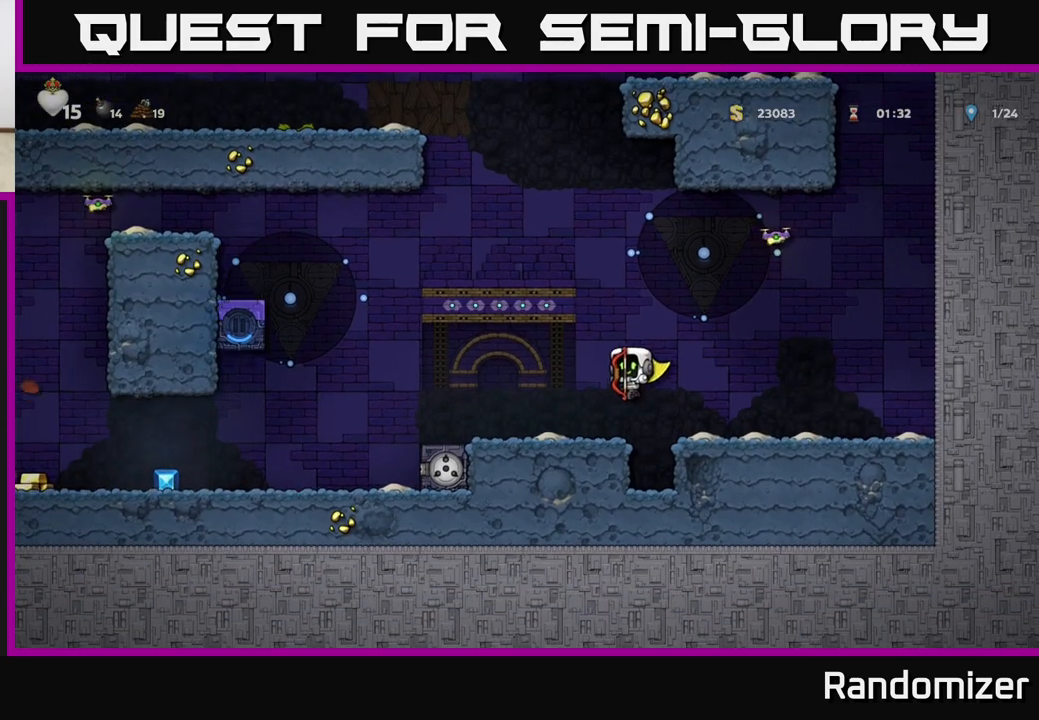
{"buttons": ["A"], "left_stick": "left", "right_stick": "center", "events": [[83, "left_stick", "center"], [200, "left_stick", "left"], [433, "A", "down"]]}
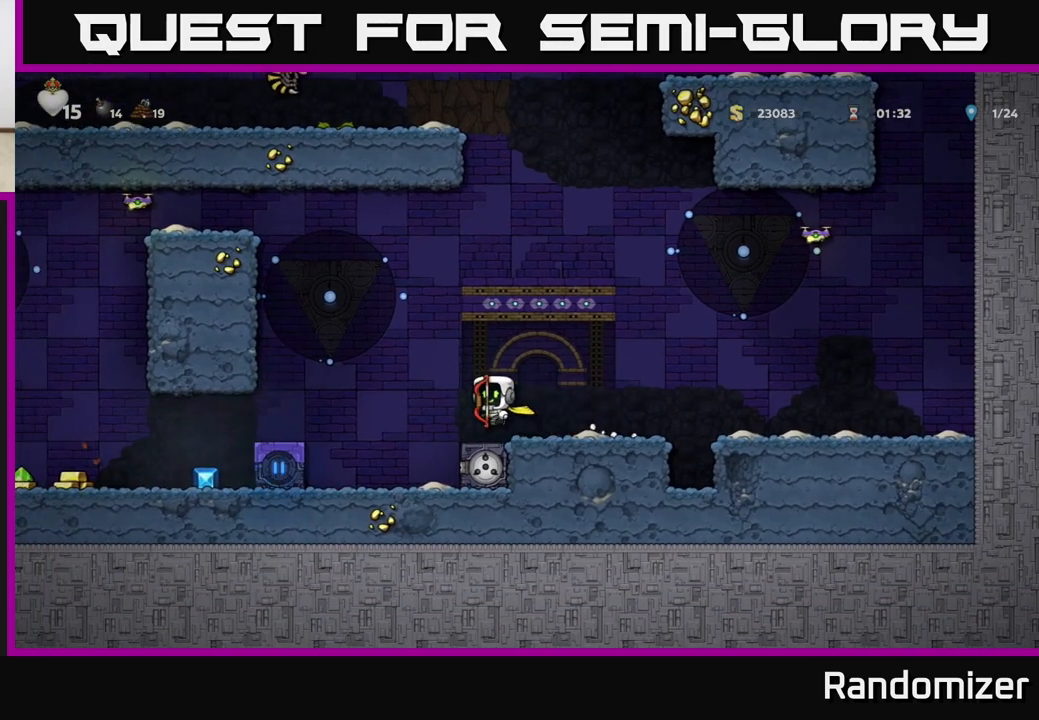
{"buttons": [], "left_stick": "left", "right_stick": "center", "events": [[133, "A", "up"]]}
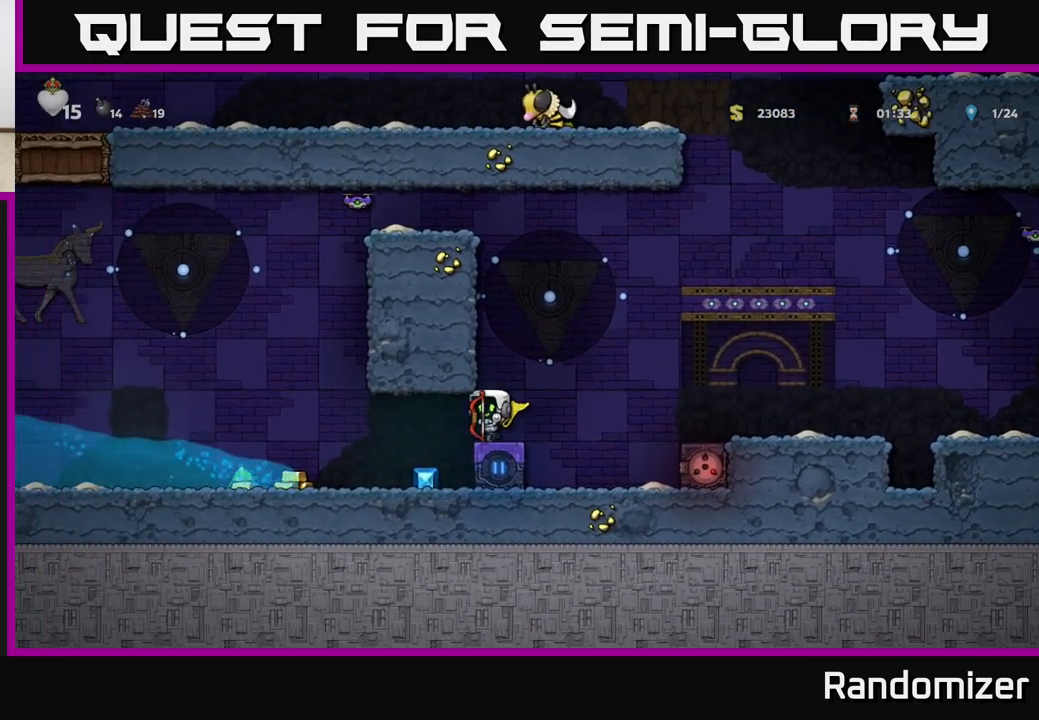
{"buttons": [], "left_stick": "left", "right_stick": "center", "events": [[117, "left_stick", "center"], [283, "left_stick", "left"]]}
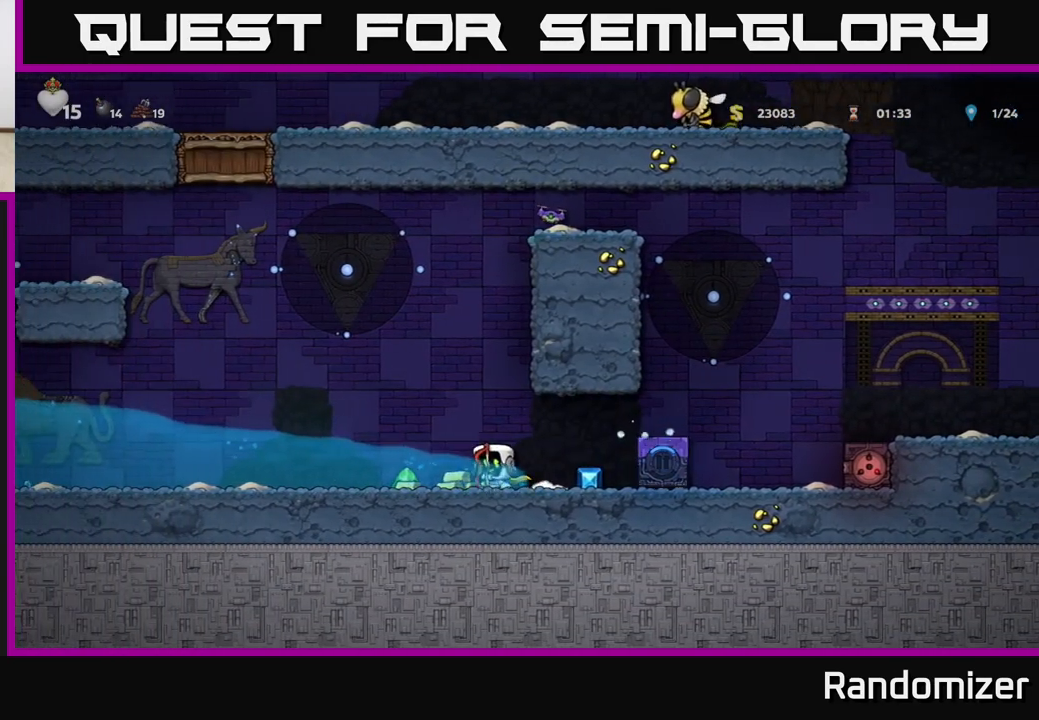
{"buttons": ["A"], "left_stick": "right", "right_stick": "center", "events": [[450, "left_stick", "right"], [467, "A", "down"]]}
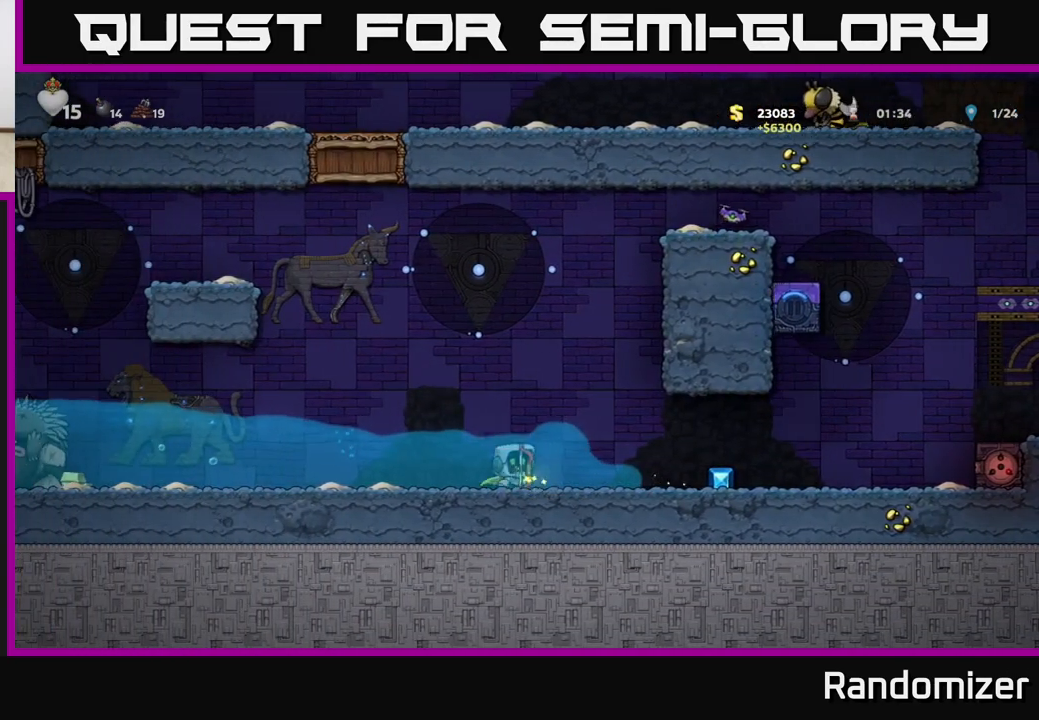
{"buttons": [], "left_stick": "right", "right_stick": "center", "events": [[133, "A", "up"]]}
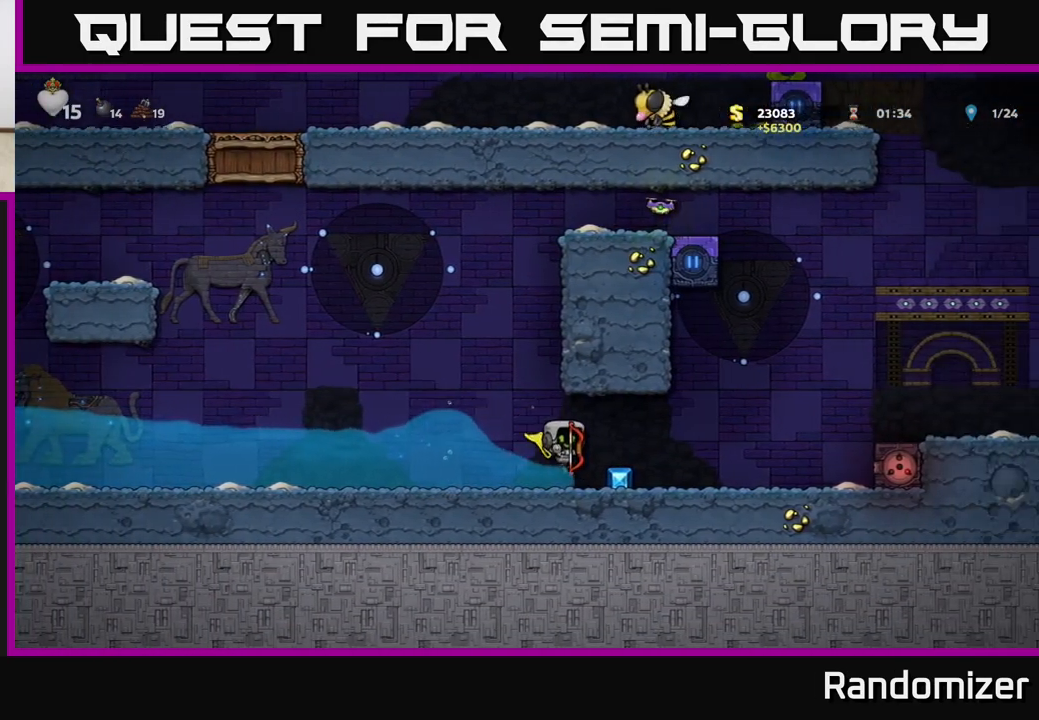
{"buttons": [], "left_stick": "left", "right_stick": "center", "events": [[83, "left_stick", "left"], [167, "A", "down"], [317, "A", "up"]]}
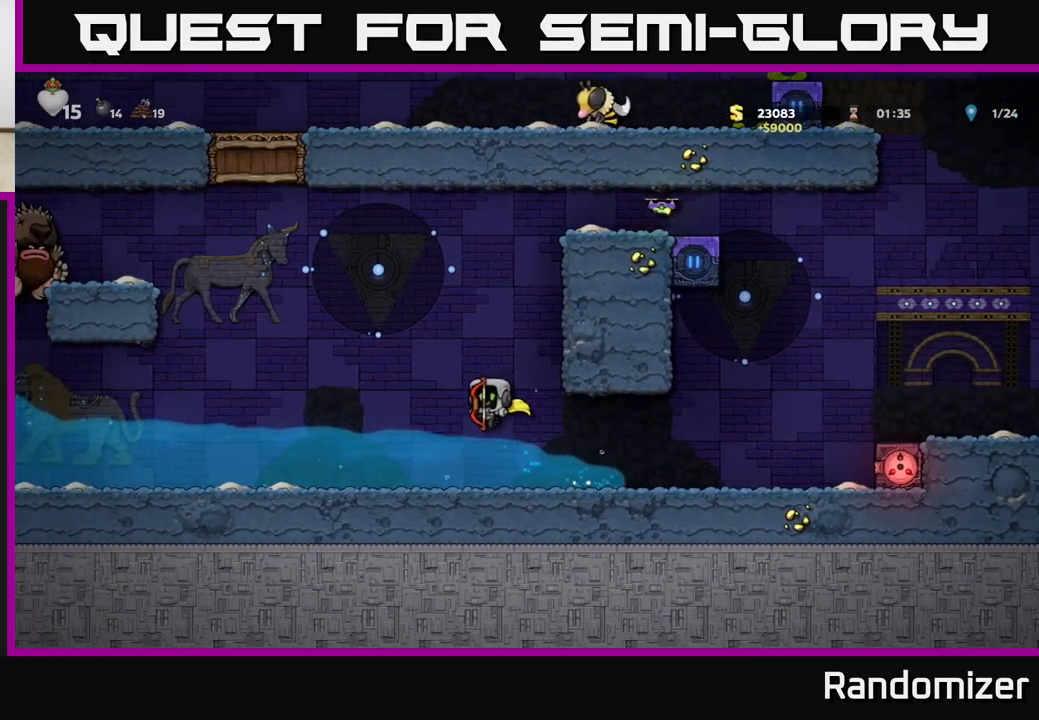
{"buttons": ["A"], "left_stick": "center", "right_stick": "center", "events": [[33, "left_stick", "center"], [383, "A", "down"]]}
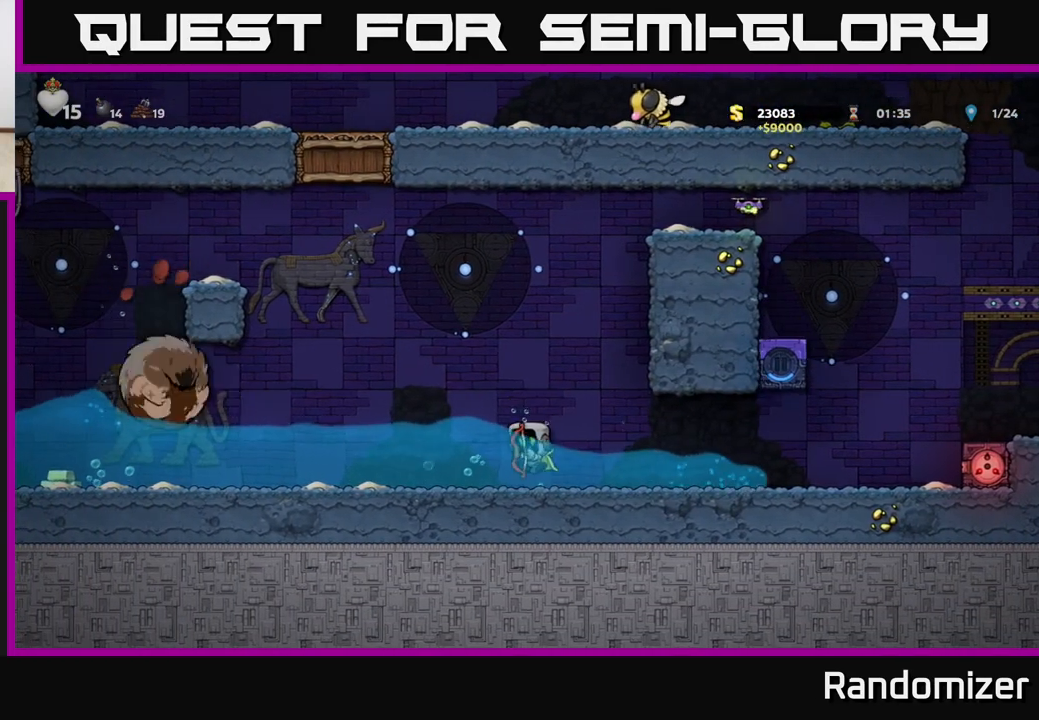
{"buttons": ["A"], "left_stick": "up-left", "right_stick": "center", "events": [[167, "A", "up"], [217, "A", "down"], [300, "left_stick", "up"], [400, "left_stick", "up-left"]]}
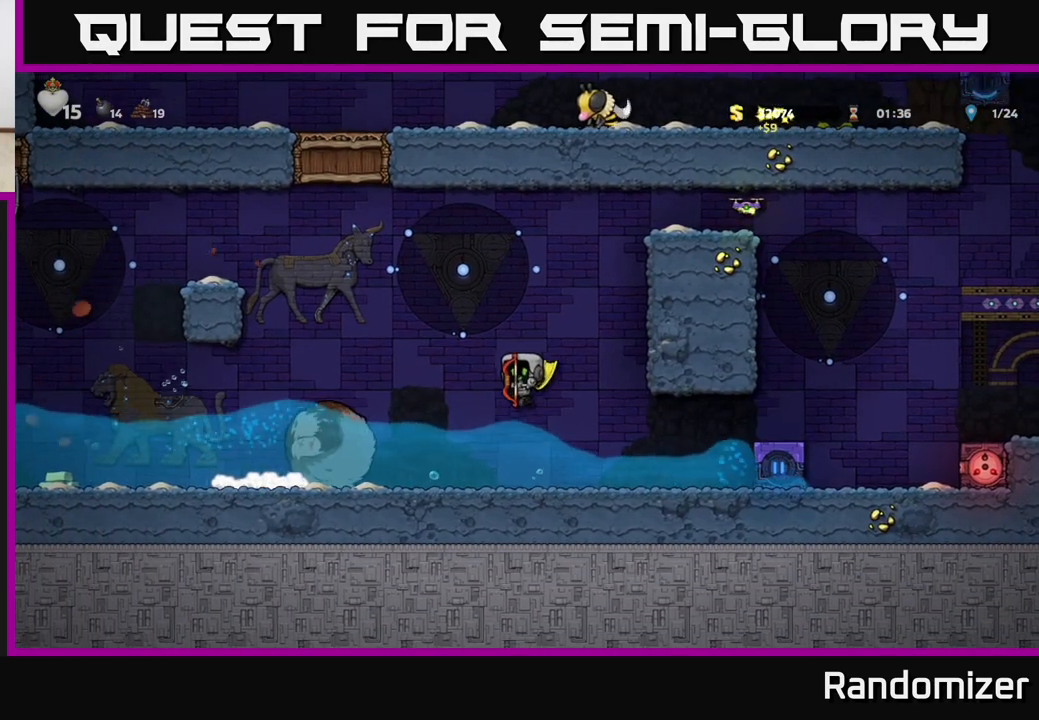
{"buttons": ["A"], "left_stick": "right", "right_stick": "center", "events": [[17, "A", "up"], [67, "A", "down"], [83, "left_stick", "right"], [150, "A", "up"], [500, "A", "down"]]}
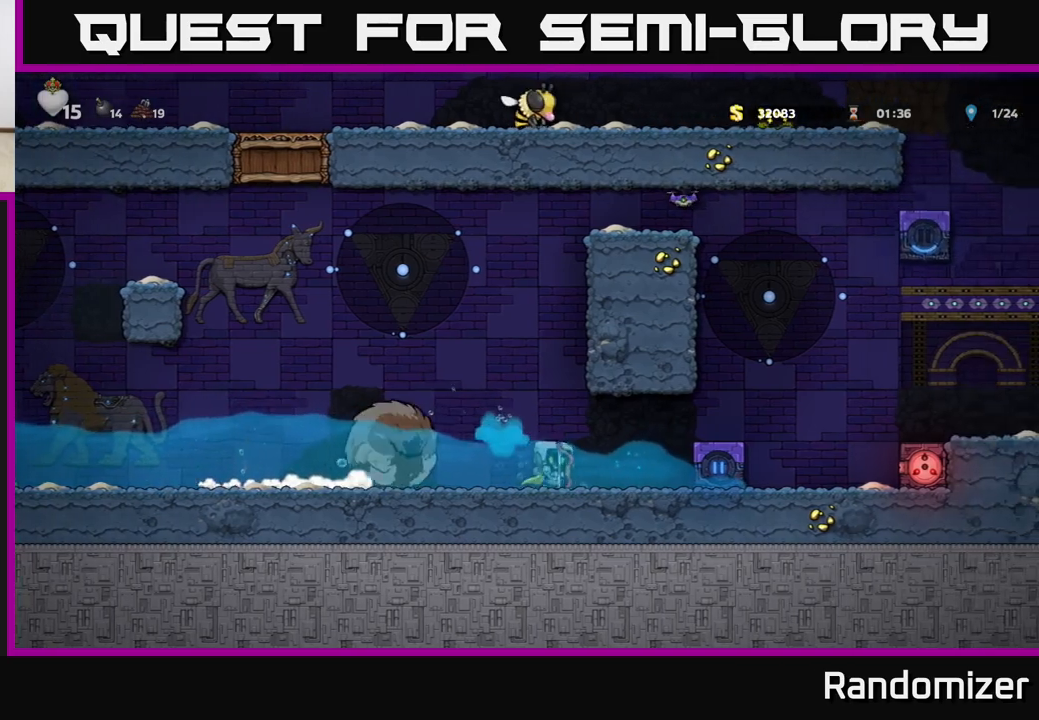
{"buttons": [], "left_stick": "left", "right_stick": "center", "events": [[200, "A", "up"], [367, "left_stick", "left"]]}
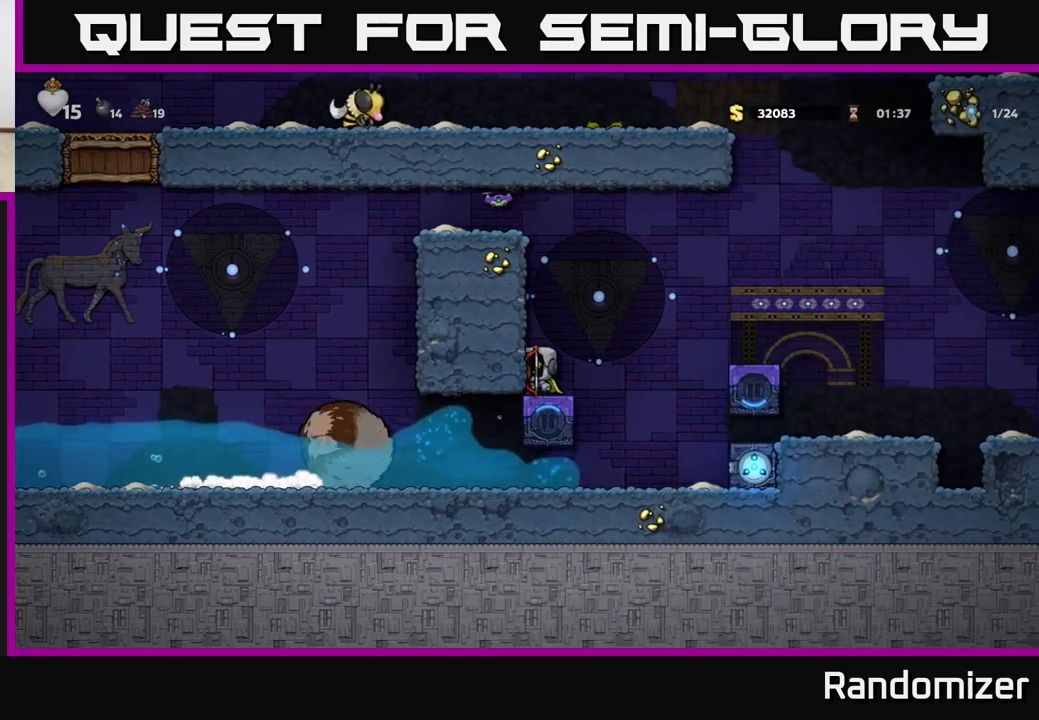
{"buttons": [], "left_stick": "right", "right_stick": "center", "events": [[50, "left_stick", "right"], [267, "A", "down"], [317, "left_stick", "left"], [400, "left_stick", "right"], [467, "A", "up"]]}
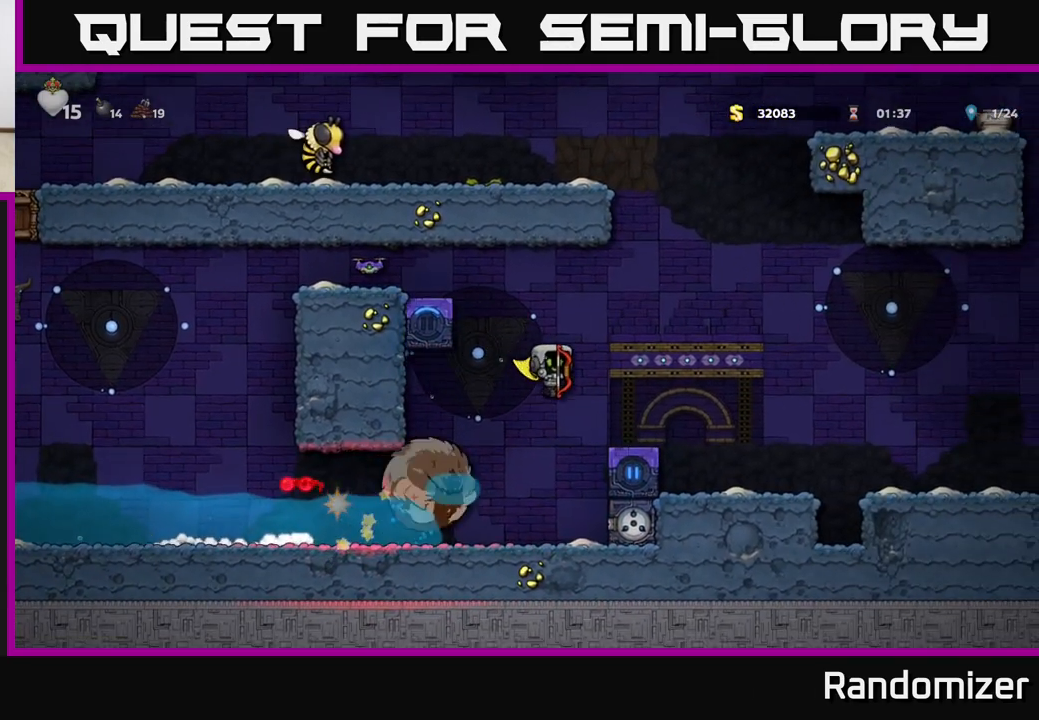
{"buttons": ["A"], "left_stick": "up-left", "right_stick": "center", "events": [[17, "A", "down"], [467, "left_stick", "up-left"]]}
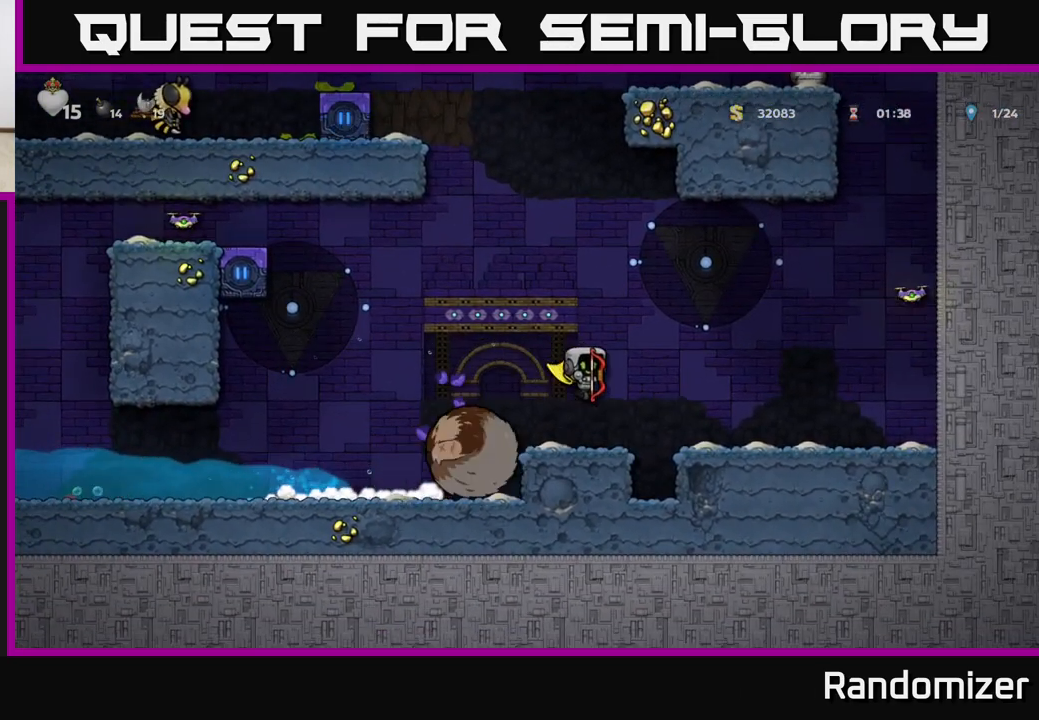
{"buttons": [], "left_stick": "right", "right_stick": "center", "events": [[17, "A", "up"], [83, "left_stick", "right"], [167, "A", "down"], [400, "A", "up"]]}
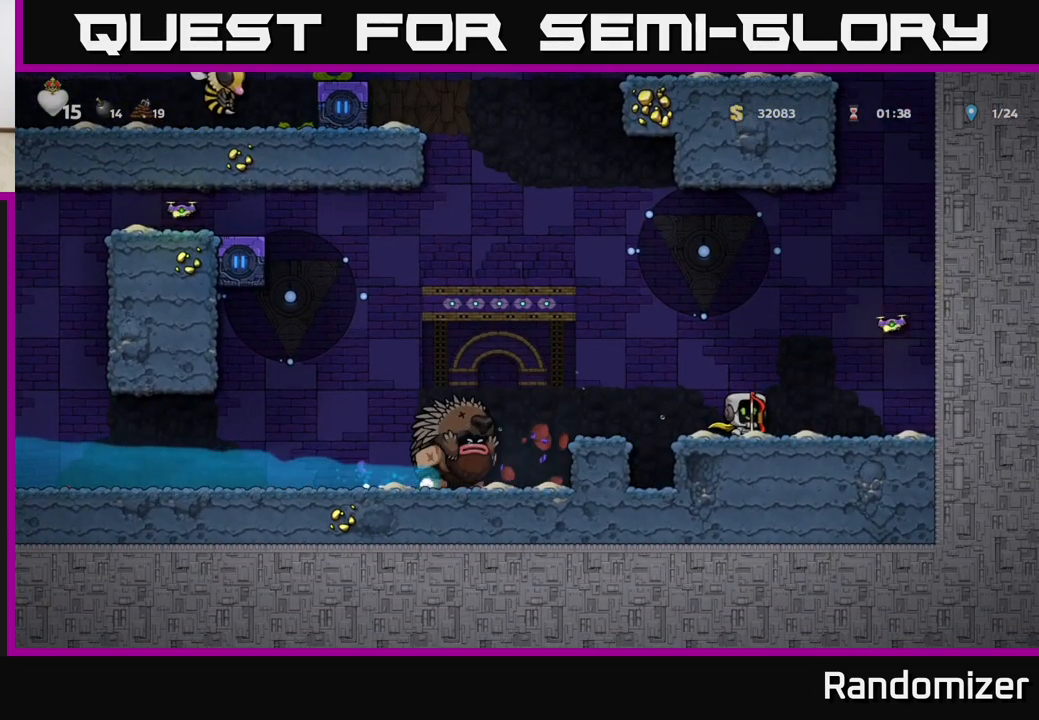
{"buttons": ["X"], "left_stick": "center", "right_stick": "center", "events": [[133, "left_stick", "left"], [167, "A", "down"], [250, "A", "up"], [333, "left_stick", "center"], [467, "X", "down"]]}
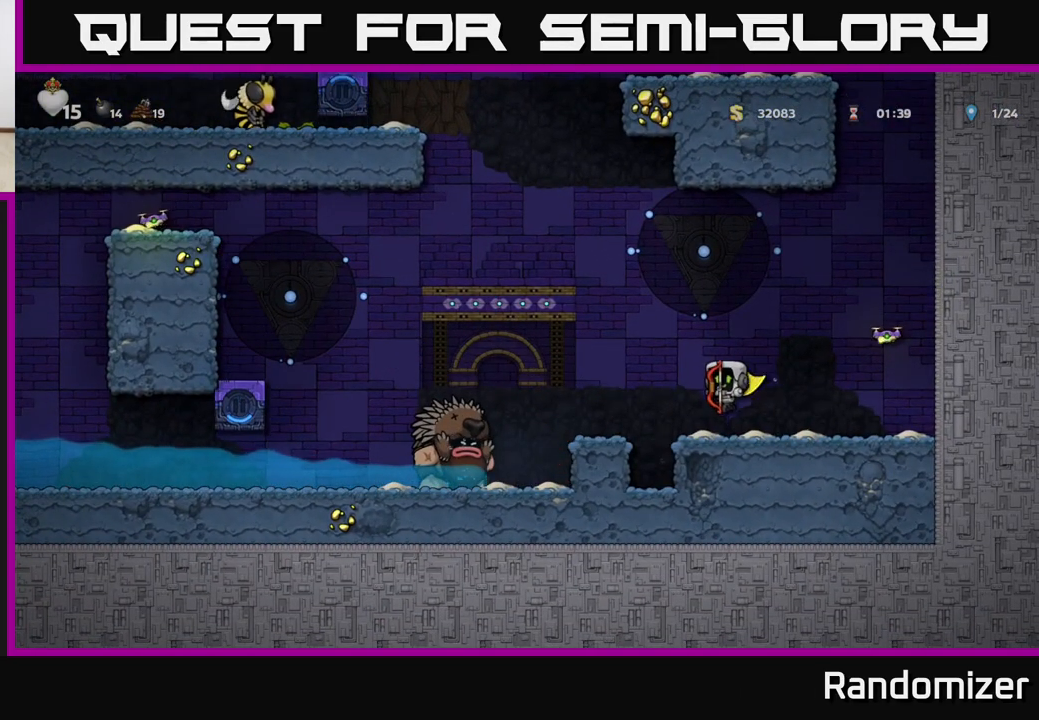
{"buttons": [], "left_stick": "center", "right_stick": "center", "events": [[50, "X", "up"]]}
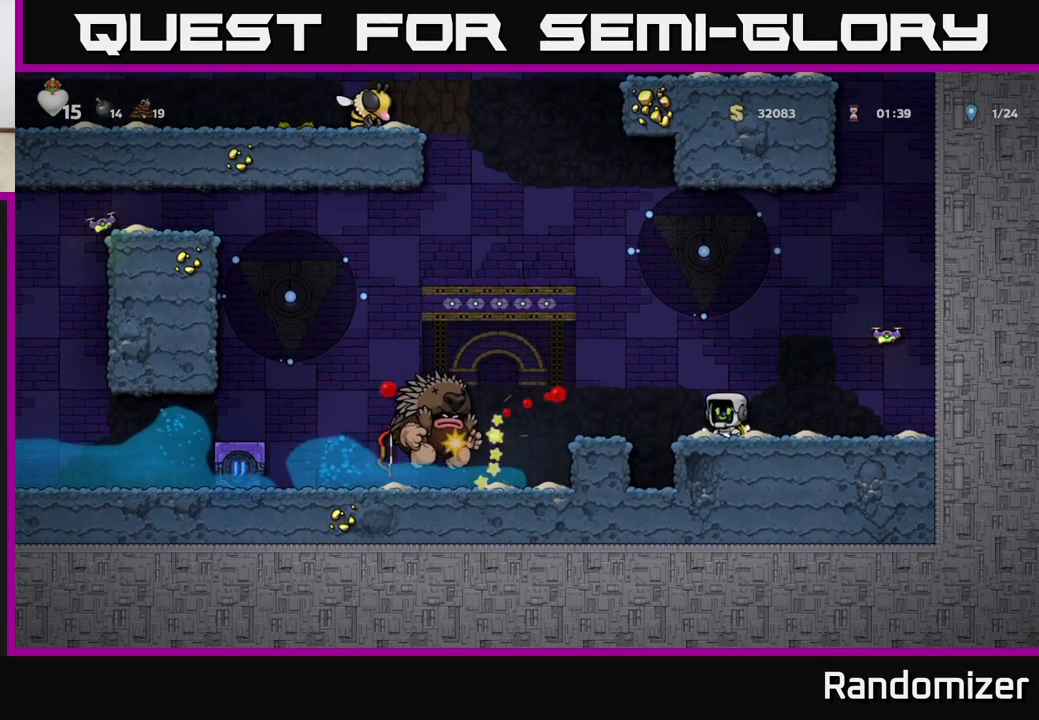
{"buttons": ["A"], "left_stick": "right", "right_stick": "center", "events": [[33, "A", "down"], [100, "A", "up"], [150, "A", "down"], [317, "left_stick", "left"], [433, "left_stick", "right"]]}
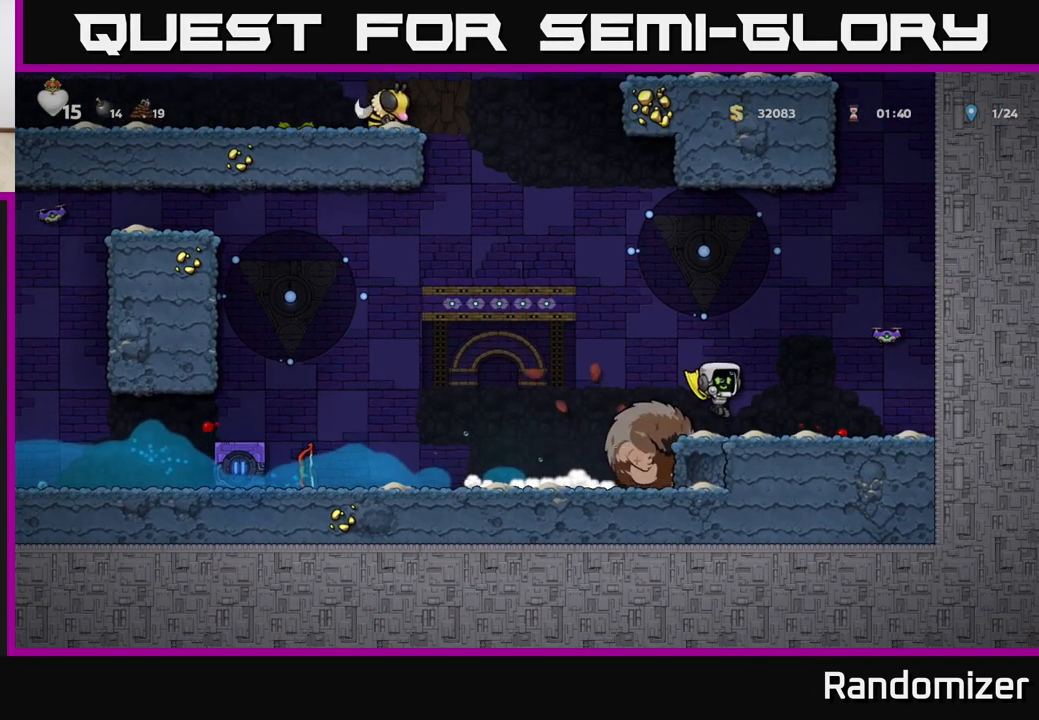
{"buttons": ["A"], "left_stick": "up", "right_stick": "center", "events": [[83, "A", "up"], [167, "A", "down"], [450, "A", "up"], [483, "A", "down"], [500, "left_stick", "up"]]}
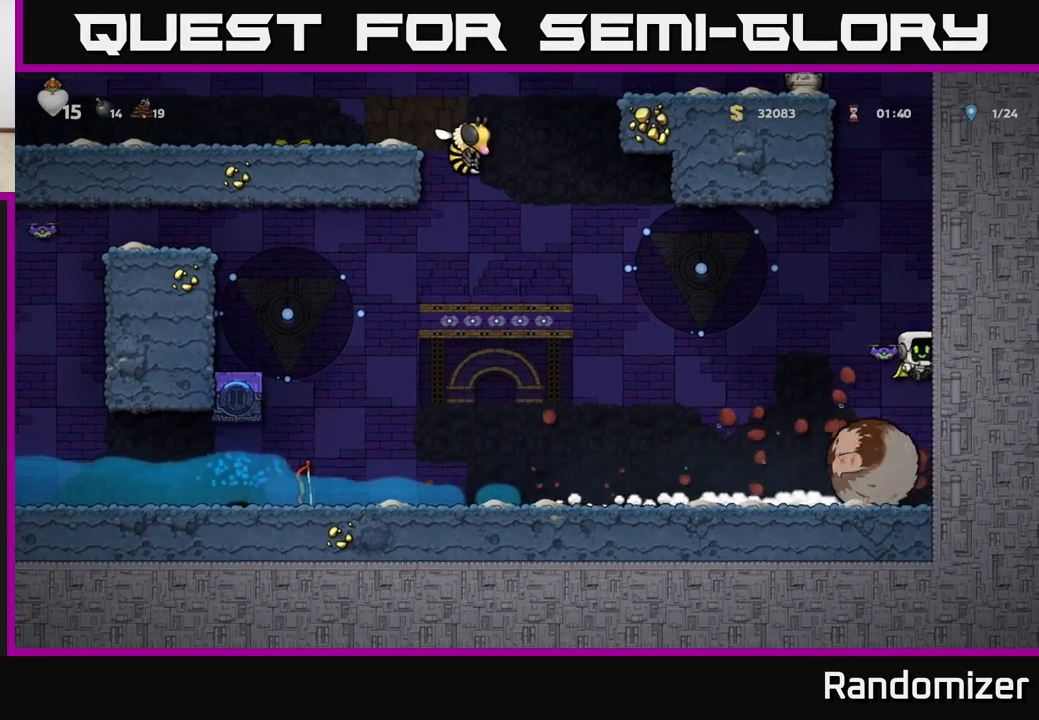
{"buttons": ["A"], "left_stick": "left", "right_stick": "center", "events": [[50, "A", "up"], [50, "left_stick", "left"], [100, "A", "down"], [250, "left_stick", "right"], [483, "left_stick", "left"]]}
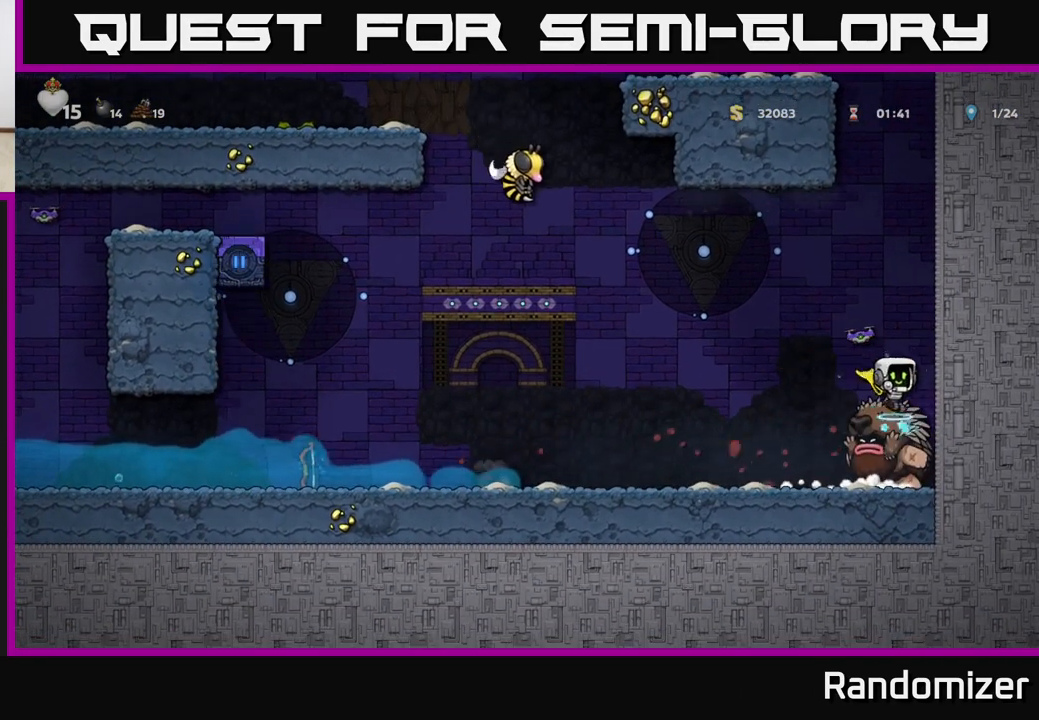
{"buttons": [], "left_stick": "left", "right_stick": "center", "events": [[83, "A", "up"], [133, "left_stick", "center"], [200, "left_stick", "up-left"], [433, "left_stick", "left"]]}